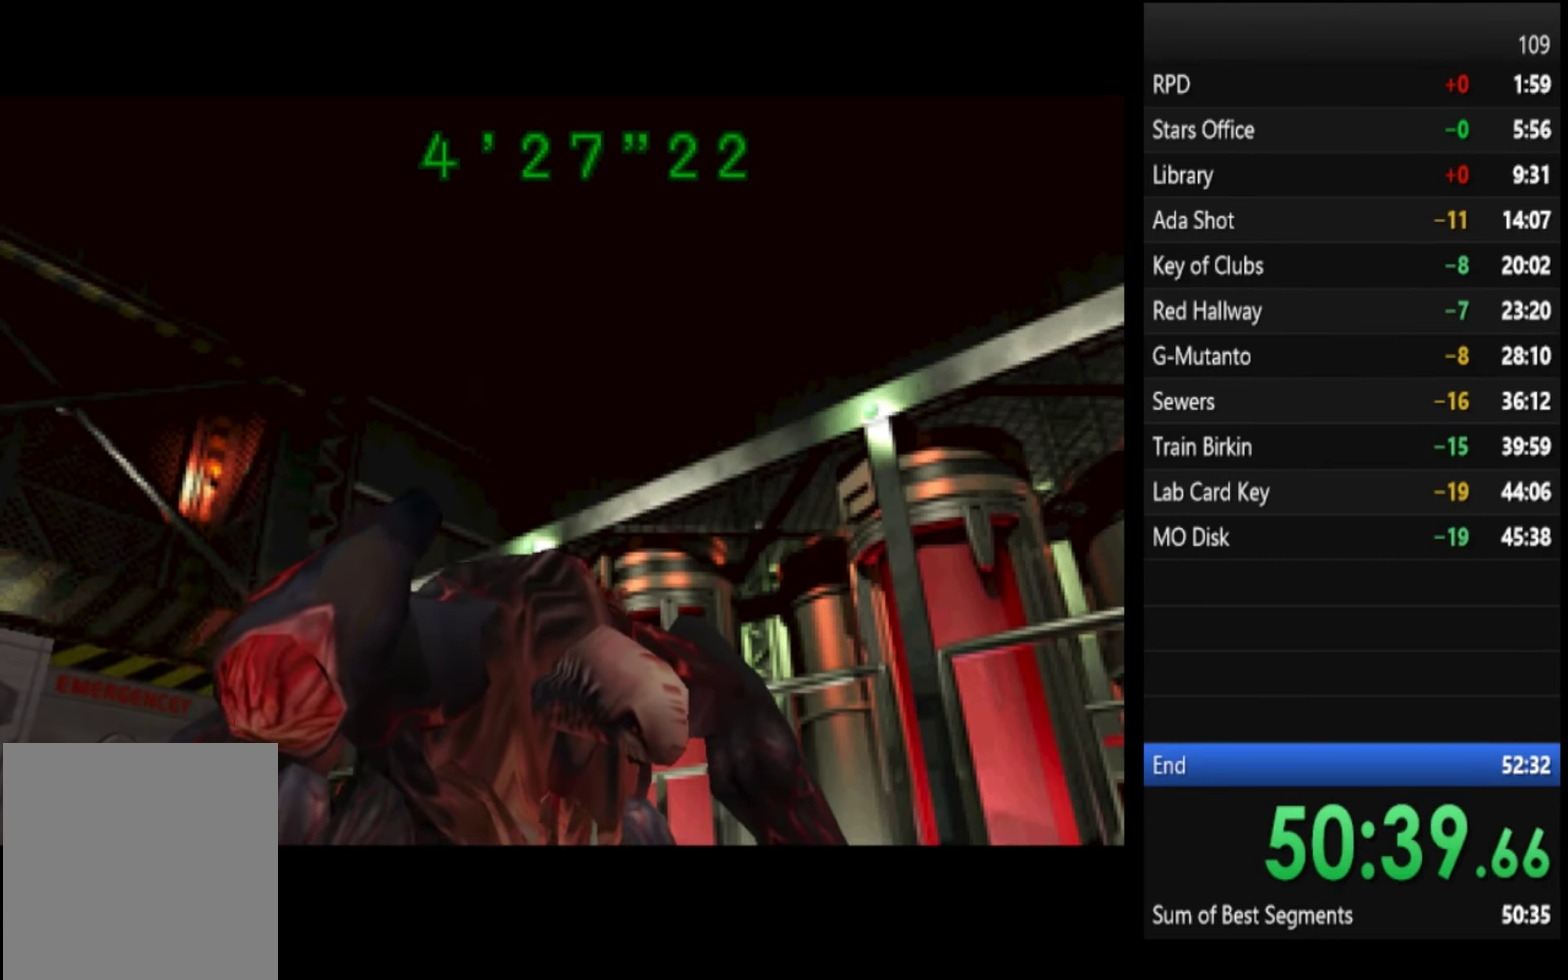
Gameplay with a controller (PlayStation layout); each line is a JSON object with the inputs held at the frame after it. "events" lists button and stick changes between this image and that frame as [ms after this image, input, new state], when the widget could be followed in between.
{"buttons": ["CIRCLE"], "left_stick": "center", "right_stick": "center", "events": [[66, "CIRCLE", "down"], [133, "CIRCLE", "up"], [200, "CIRCLE", "down"], [266, "CIRCLE", "up"], [333, "CIRCLE", "down"], [400, "CIRCLE", "up"], [466, "CIRCLE", "down"]]}
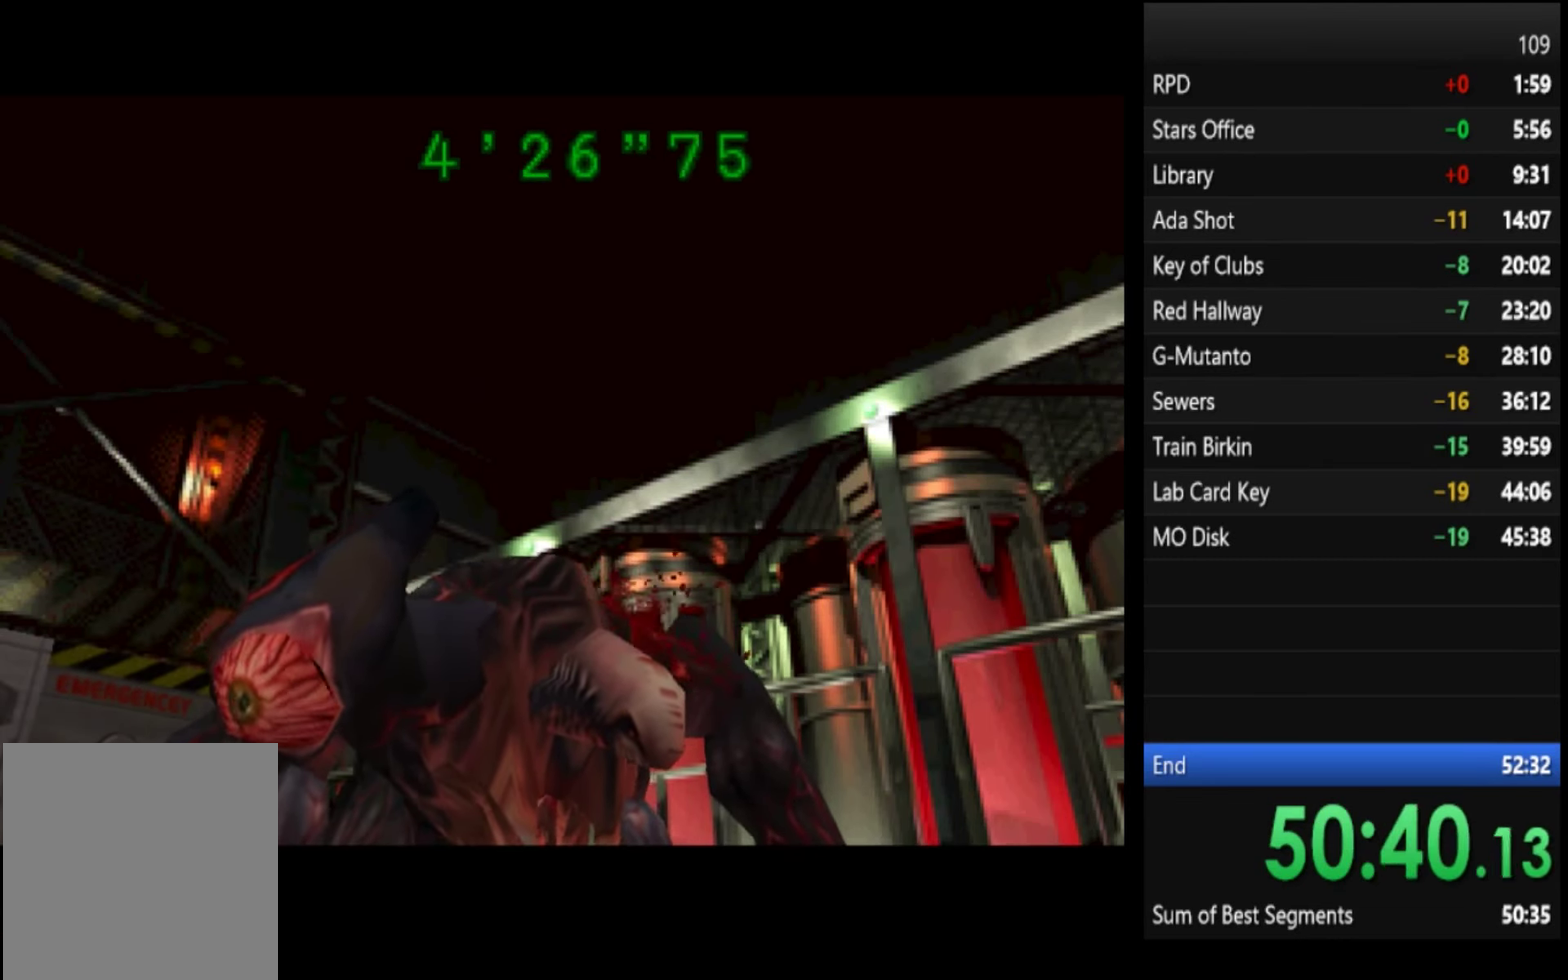
{"buttons": ["CIRCLE"], "left_stick": "center", "right_stick": "center", "events": [[33, "CIRCLE", "up"], [100, "CIRCLE", "down"], [166, "CIRCLE", "up"], [233, "CIRCLE", "down"], [300, "CIRCLE", "up"], [500, "CIRCLE", "down"]]}
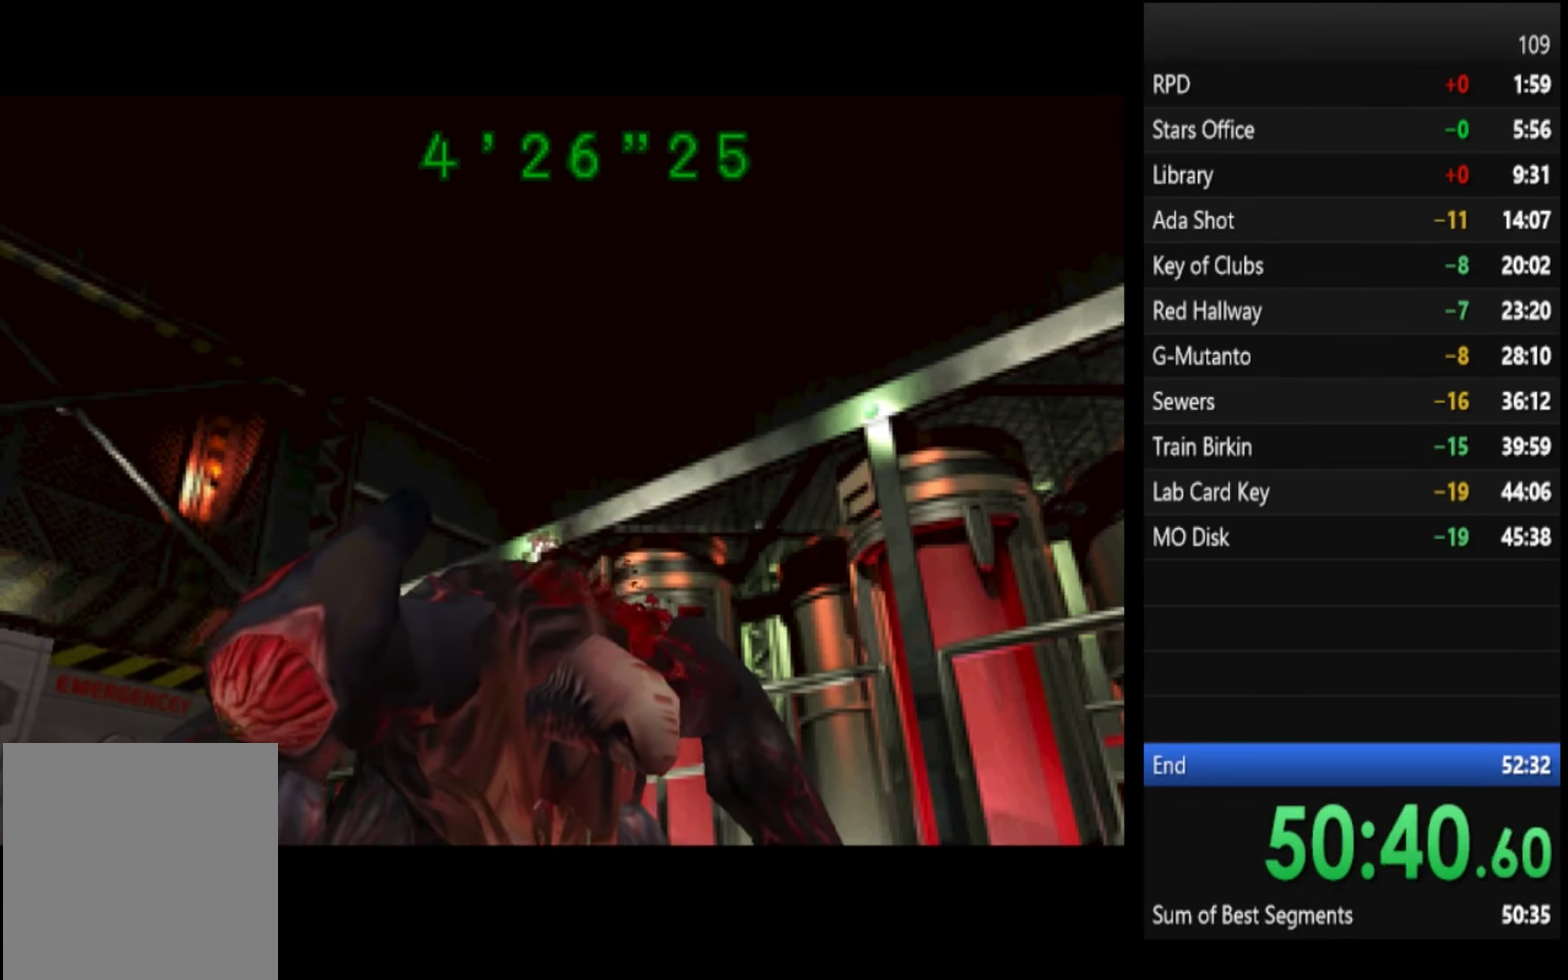
{"buttons": ["CIRCLE"], "left_stick": "center", "right_stick": "center", "events": [[66, "CIRCLE", "up"], [233, "CIRCLE", "down"], [300, "CIRCLE", "up"], [466, "CIRCLE", "down"]]}
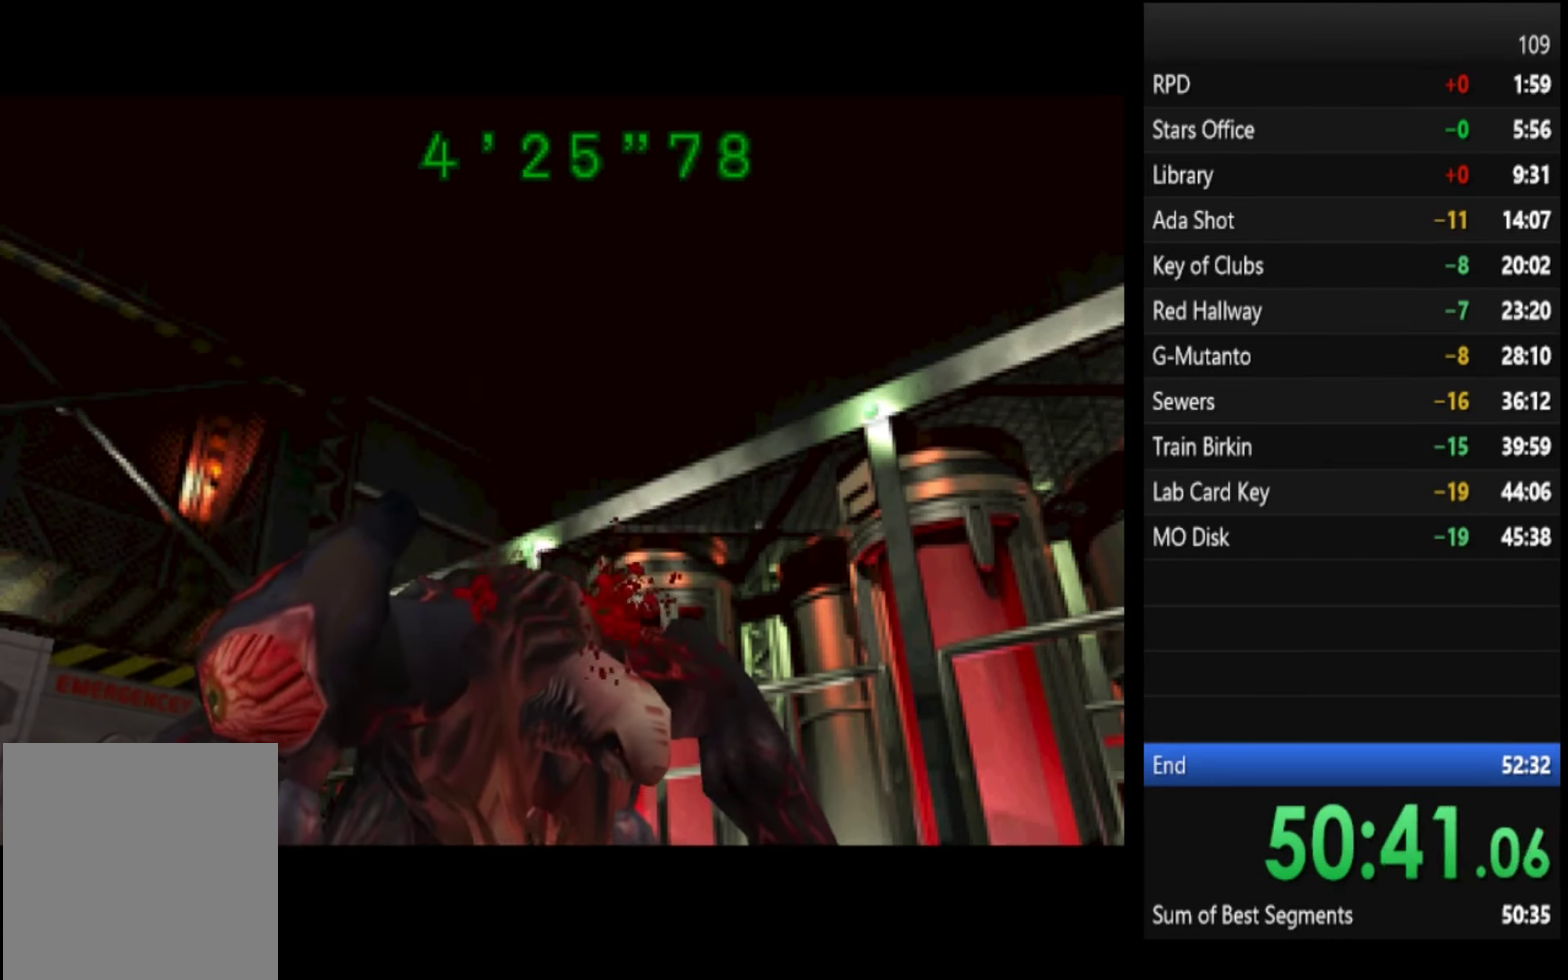
{"buttons": [], "left_stick": "center", "right_stick": "center", "events": [[33, "CIRCLE", "up"], [100, "CIRCLE", "down"], [167, "CIRCLE", "up"], [434, "CIRCLE", "down"], [500, "CIRCLE", "up"]]}
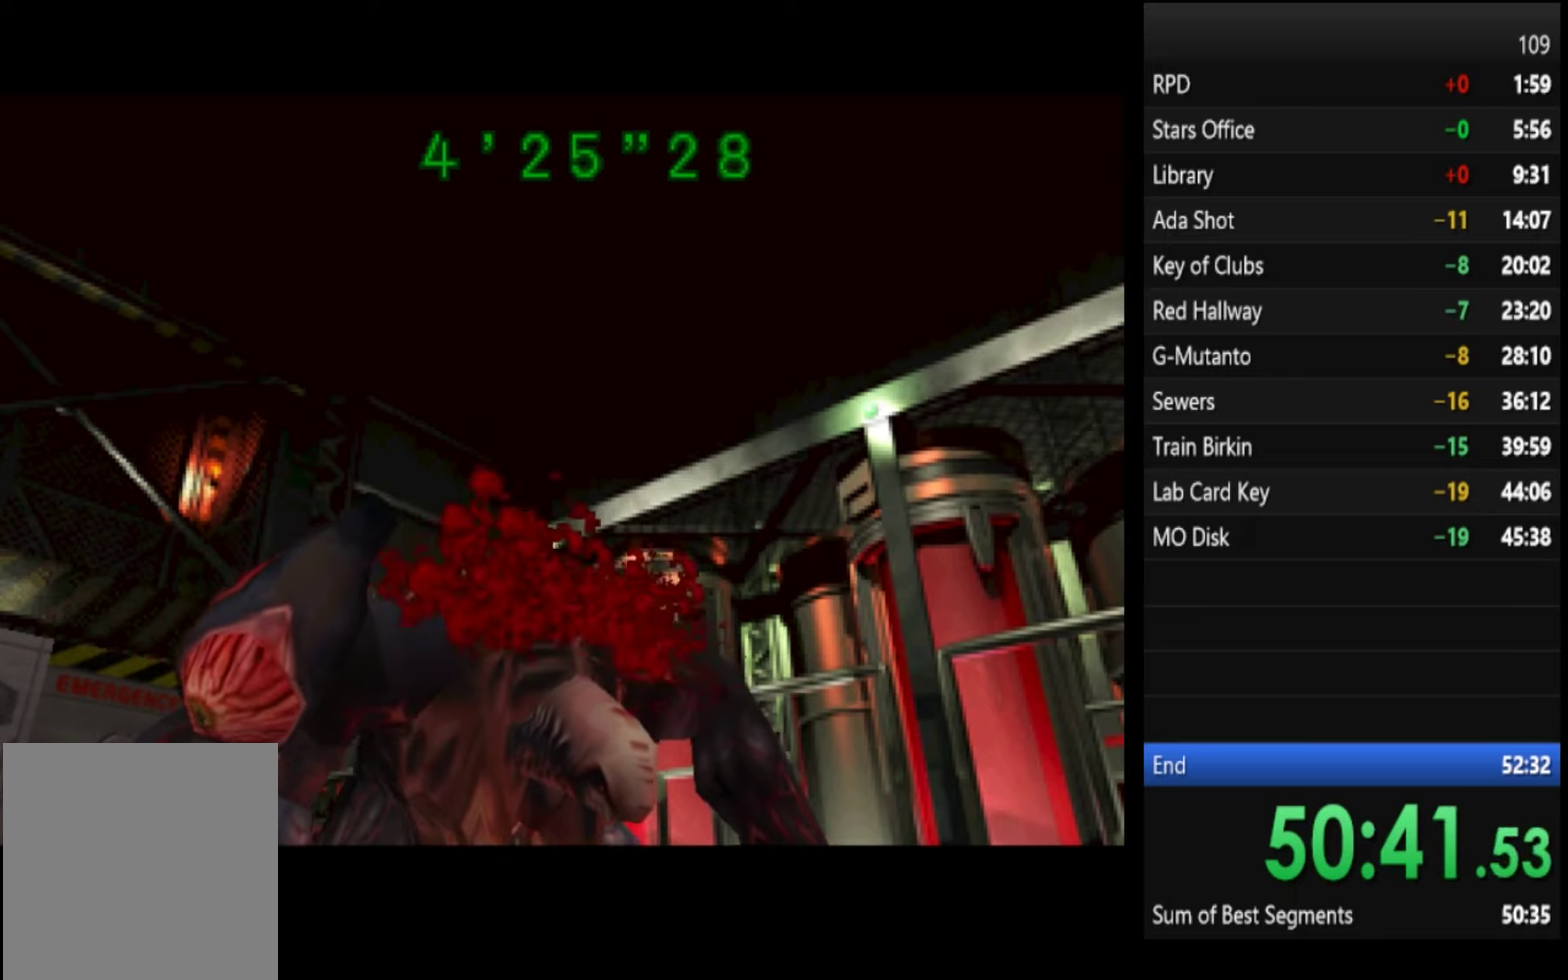
{"buttons": ["CIRCLE"], "left_stick": "center", "right_stick": "center", "events": [[67, "CIRCLE", "down"], [134, "CIRCLE", "up"], [200, "CIRCLE", "down"], [267, "CIRCLE", "up"], [334, "CIRCLE", "down"], [400, "CIRCLE", "up"], [467, "CIRCLE", "down"]]}
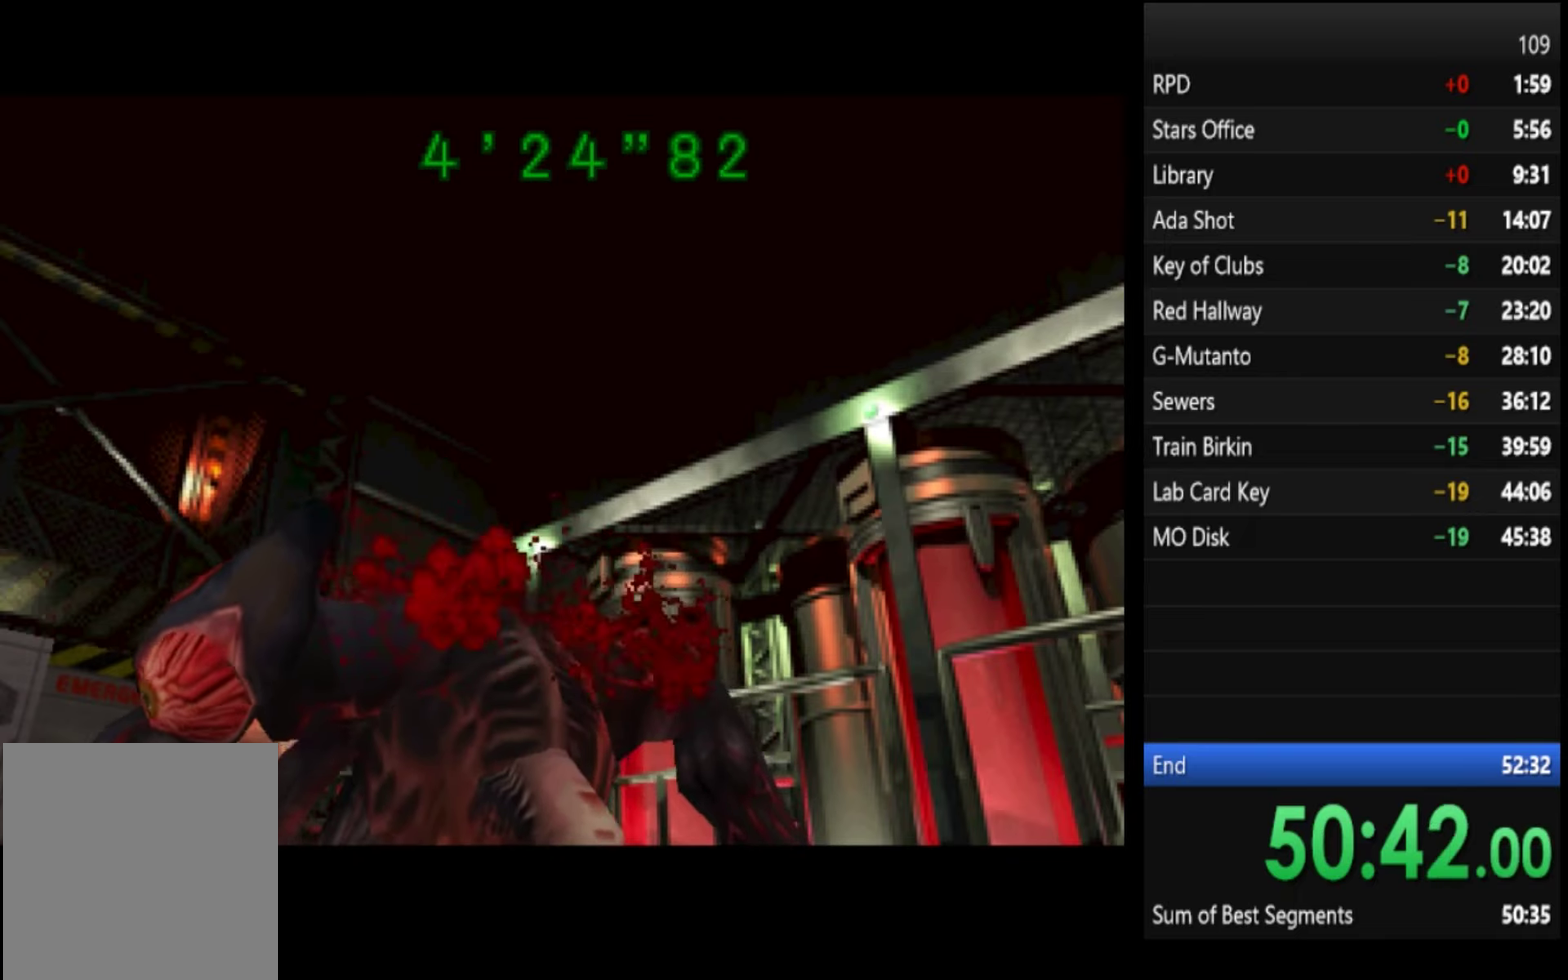
{"buttons": ["CIRCLE"], "left_stick": "center", "right_stick": "center", "events": [[34, "CIRCLE", "up"], [100, "CIRCLE", "down"], [167, "CIRCLE", "up"], [234, "CIRCLE", "down"], [300, "CIRCLE", "up"], [367, "CIRCLE", "down"], [400, "CIRCLE", "up"], [500, "CIRCLE", "down"]]}